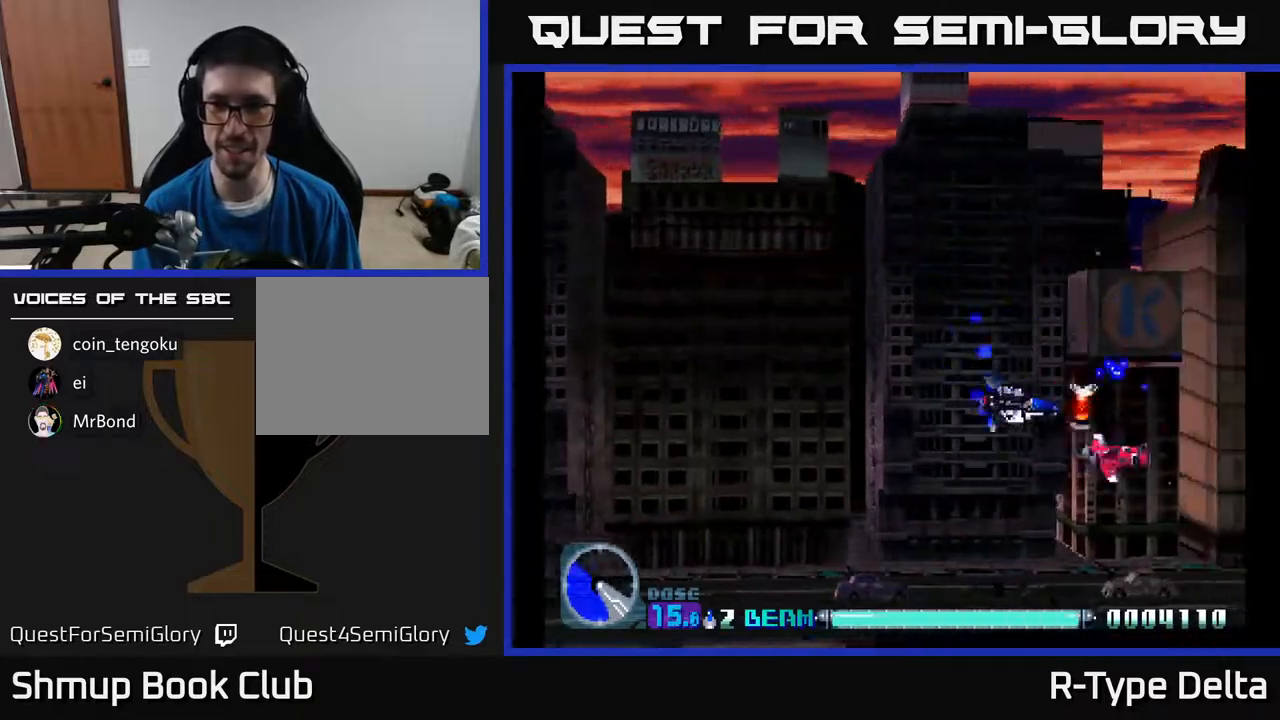
Gameplay with a controller (Xbox layout); each line is a JSON object with the inputs held at the frame after it. "events" lists button and stick changes between this image and that frame as [ms after this image, input, new state], when the widget could be followed in between. Not read: left_stick right_stick.
{"buttons": ["X"], "events": [[117, "DPAD_DOWN", "up"], [150, "DPAD_LEFT", "down"], [250, "DPAD_LEFT", "up"], [267, "DPAD_UP", "down"], [500, "DPAD_UP", "up"]]}
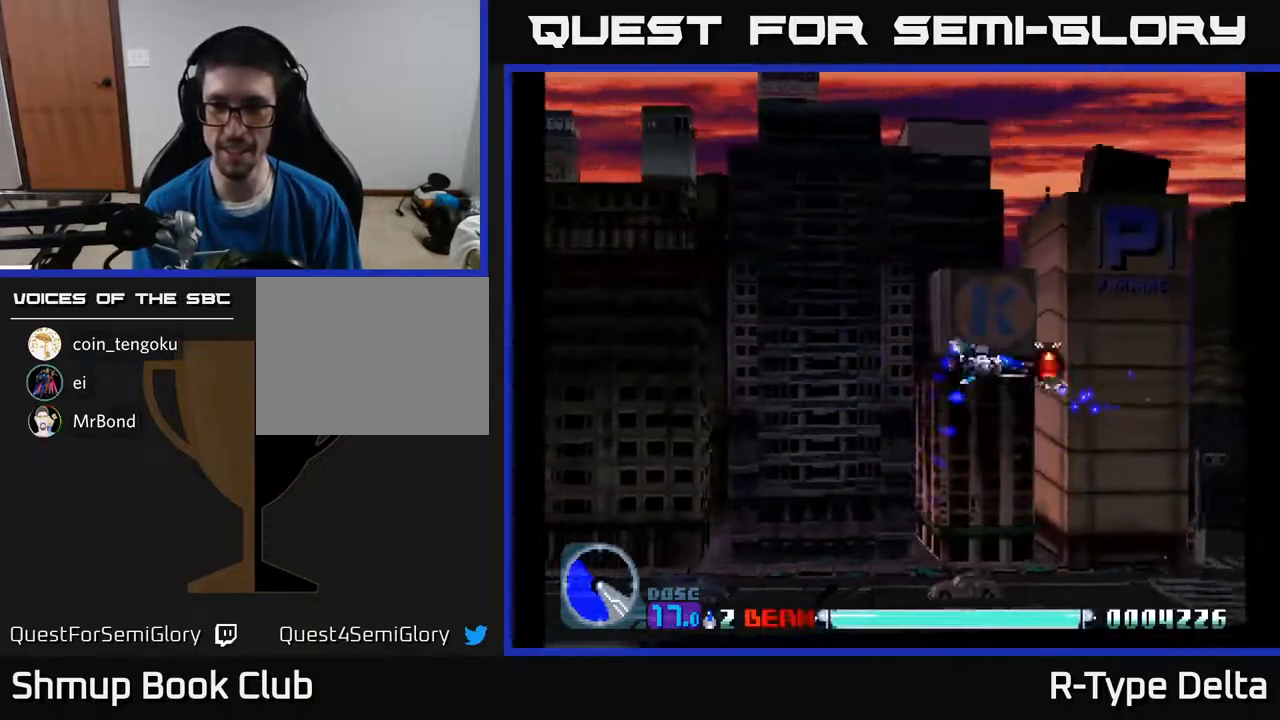
{"buttons": ["X", "DPAD_DOWN"], "events": [[67, "DPAD_DOWN", "down"]]}
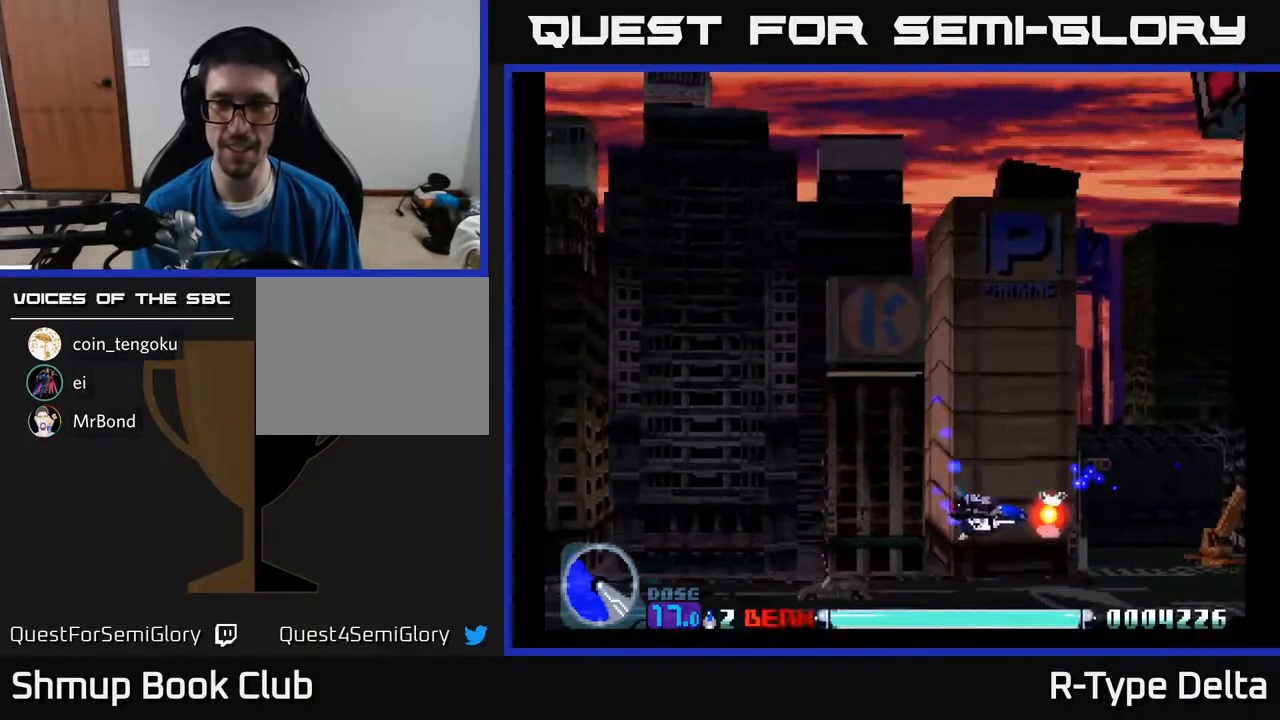
{"buttons": ["X"], "events": [[50, "DPAD_DOWN", "up"], [67, "DPAD_RIGHT", "down"], [133, "DPAD_RIGHT", "up"], [133, "DPAD_UP", "down"], [150, "DPAD_RIGHT", "down"], [217, "DPAD_UP", "up"], [317, "DPAD_DOWN", "down"], [433, "DPAD_DOWN", "up"], [433, "DPAD_RIGHT", "up"]]}
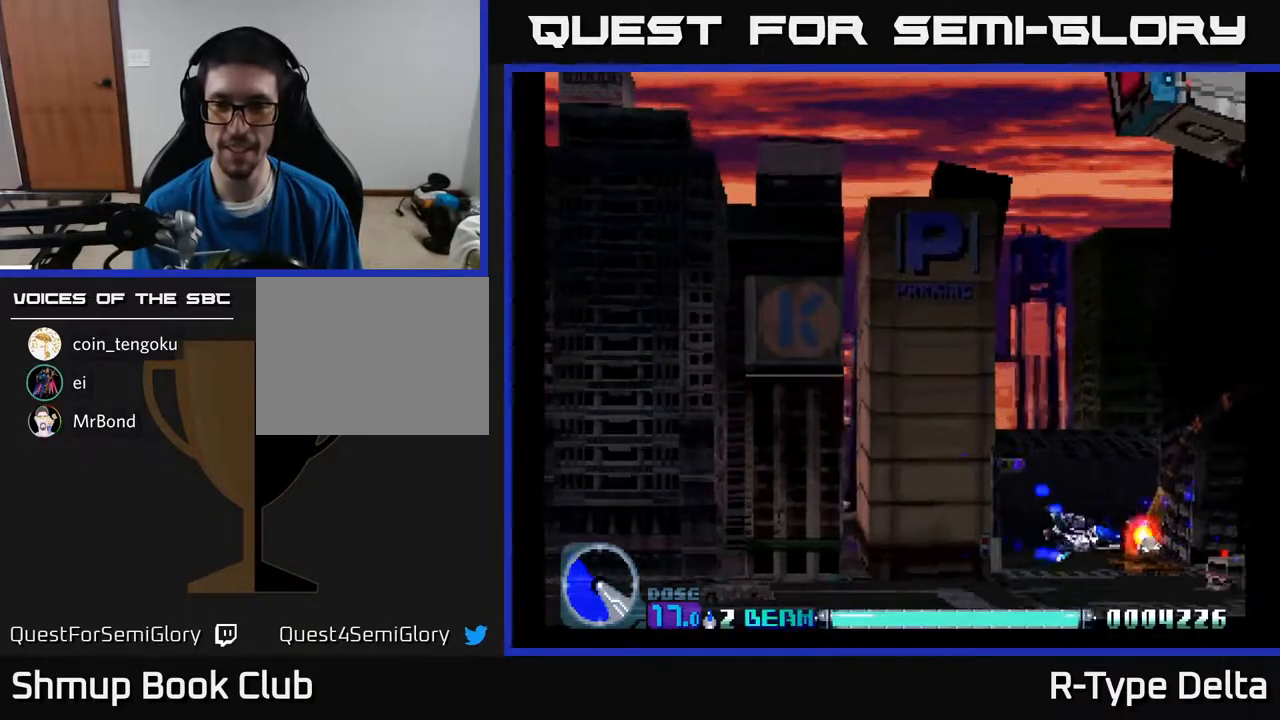
{"buttons": ["X"], "events": [[217, "DPAD_RIGHT", "down"], [333, "DPAD_RIGHT", "up"]]}
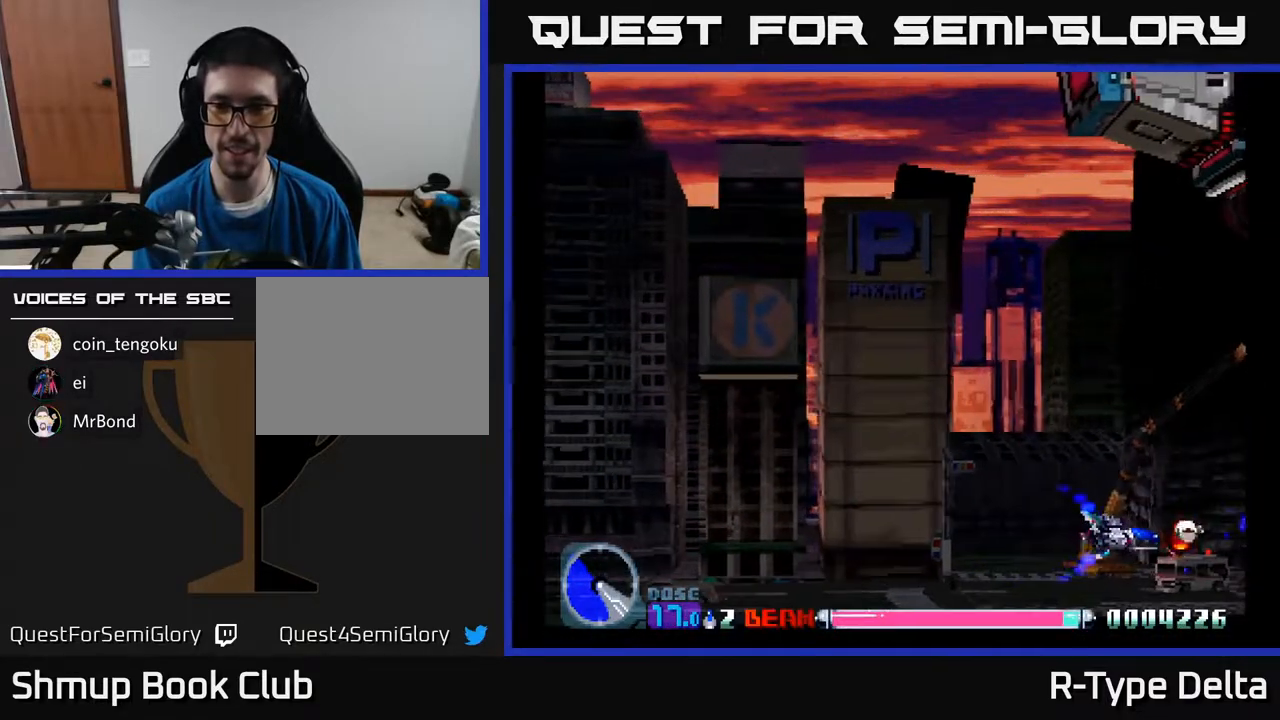
{"buttons": ["X", "DPAD_UP", "DPAD_RIGHT"], "events": [[450, "DPAD_RIGHT", "down"], [500, "DPAD_UP", "down"]]}
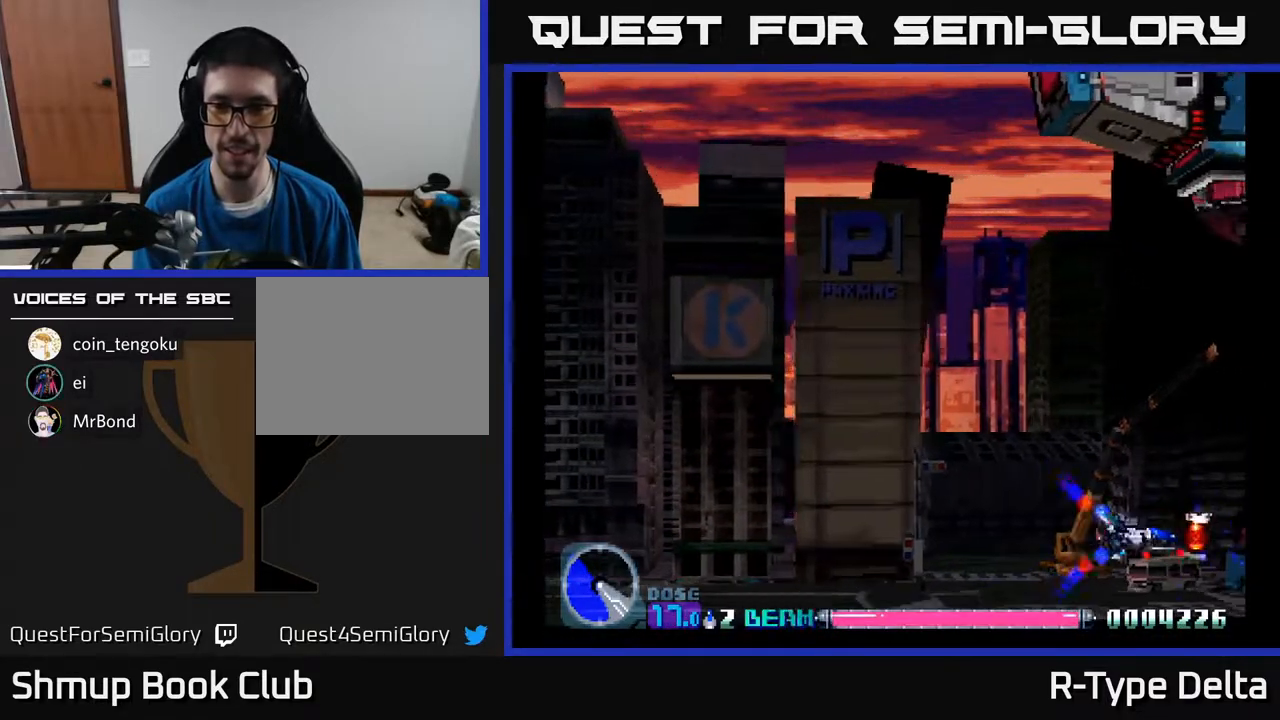
{"buttons": ["X", "DPAD_UP", "DPAD_LEFT"], "events": [[50, "DPAD_RIGHT", "up"], [83, "DPAD_UP", "up"], [250, "DPAD_LEFT", "down"], [283, "DPAD_UP", "down"]]}
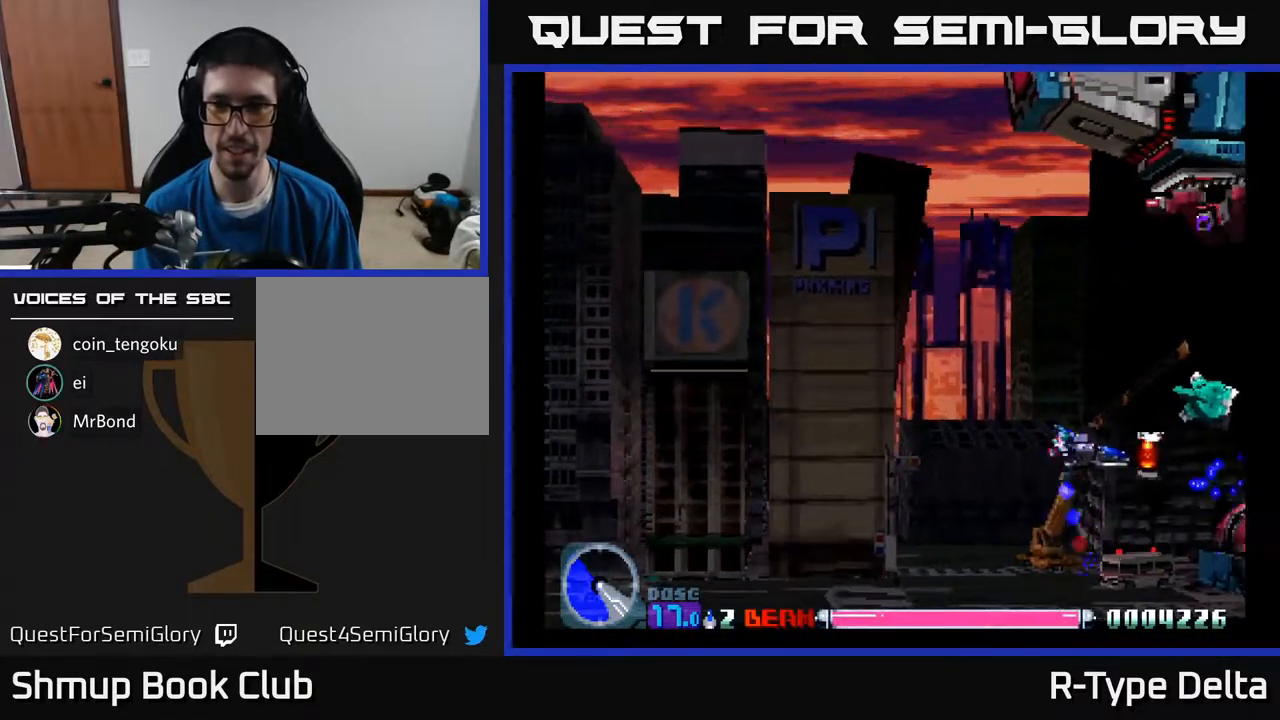
{"buttons": ["X"], "events": [[217, "DPAD_LEFT", "up"], [300, "DPAD_UP", "up"]]}
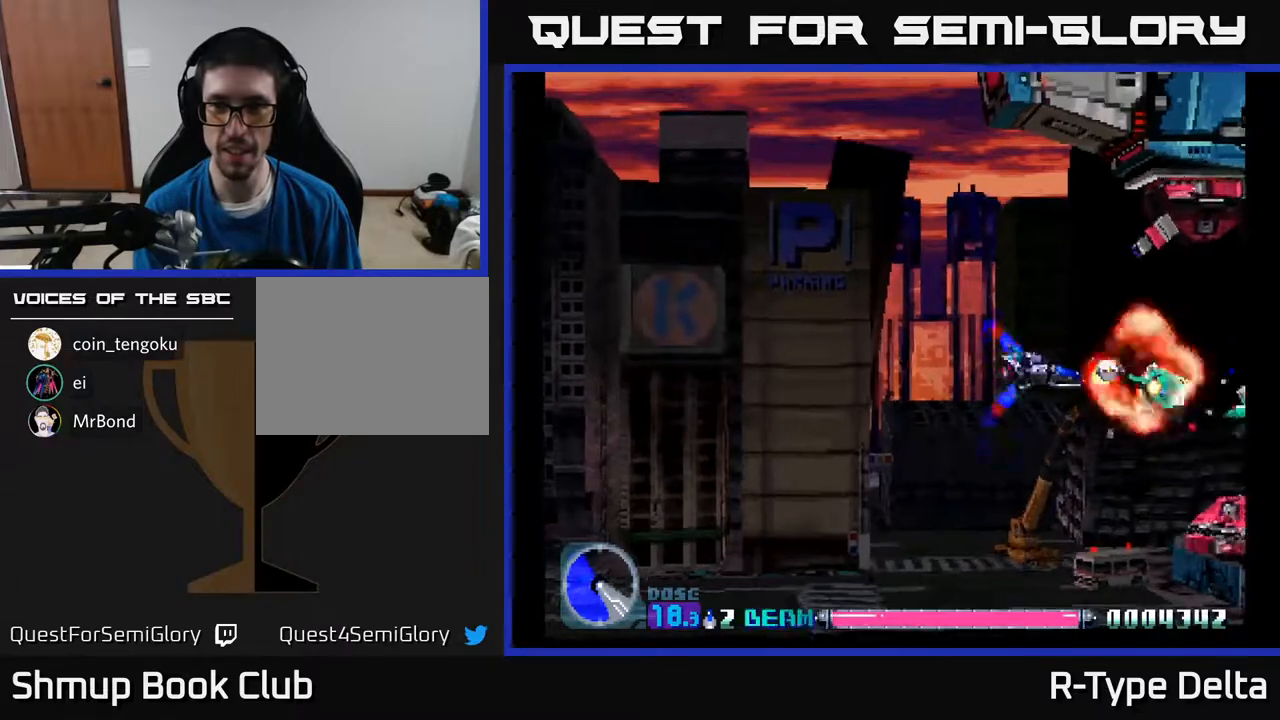
{"buttons": ["X"], "events": [[83, "DPAD_RIGHT", "down"], [183, "DPAD_RIGHT", "up"]]}
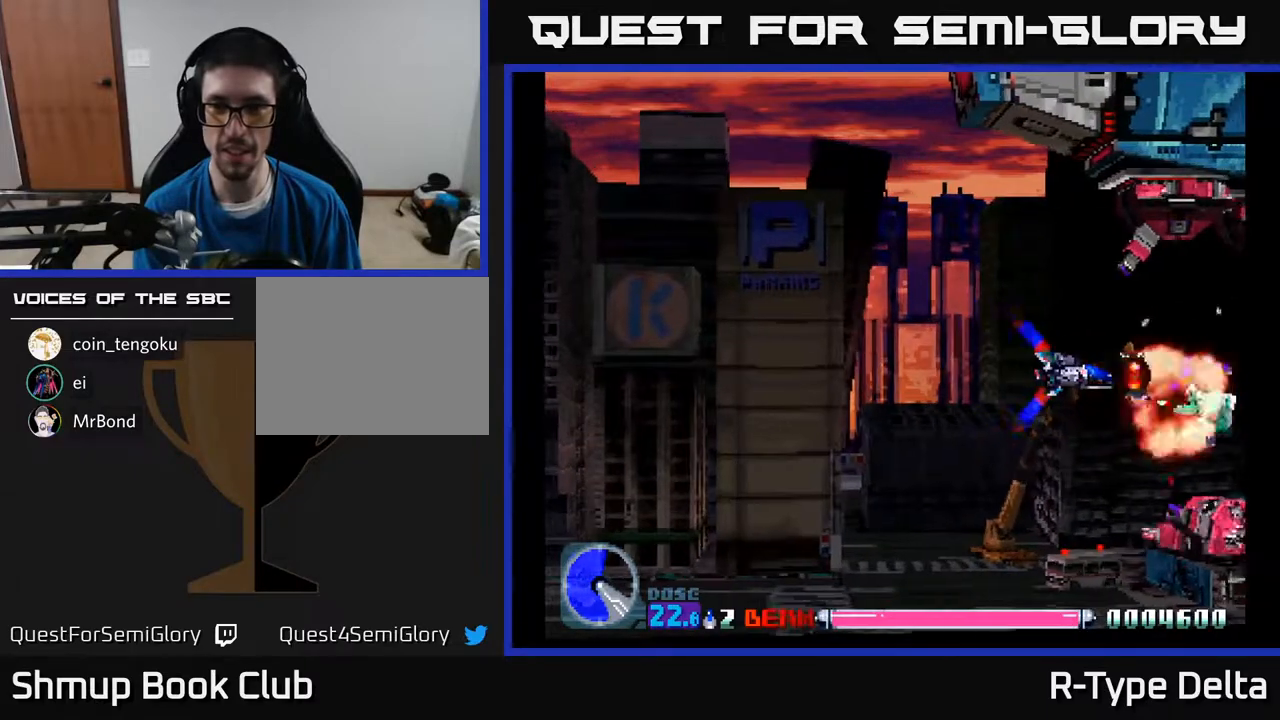
{"buttons": ["X", "DPAD_DOWN", "DPAD_LEFT"], "events": [[250, "DPAD_DOWN", "down"], [317, "DPAD_LEFT", "down"]]}
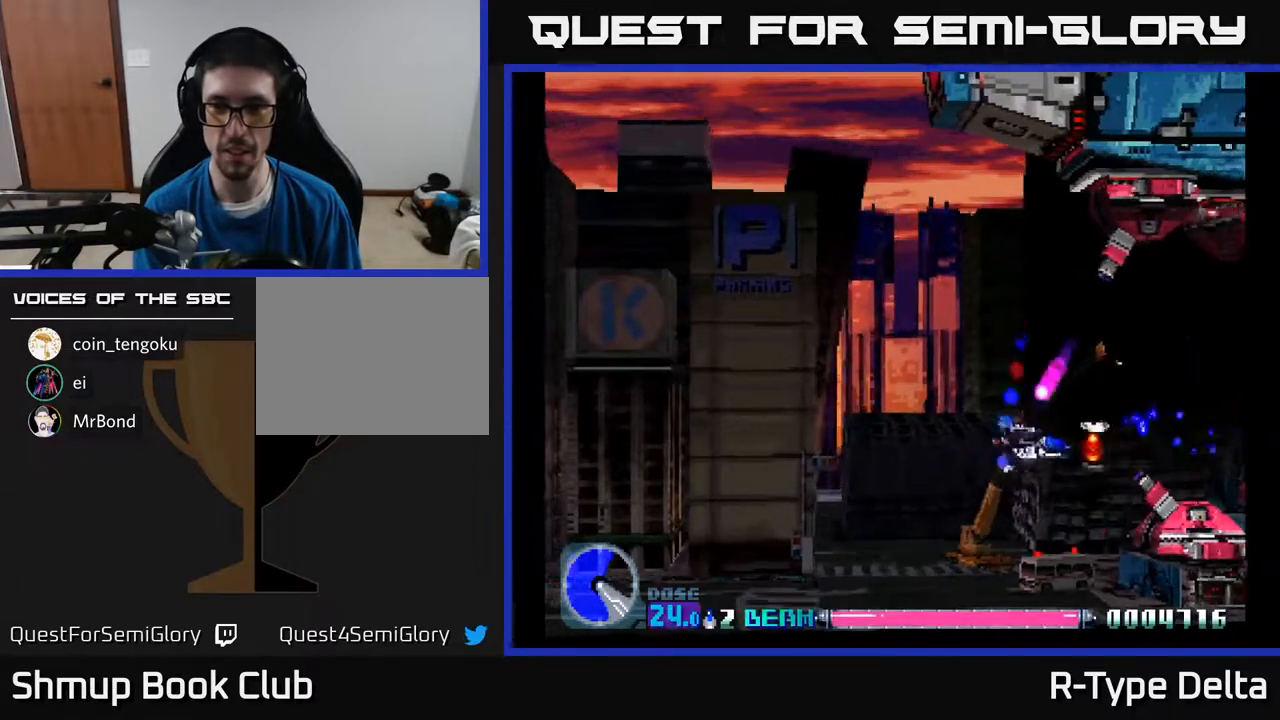
{"buttons": ["X", "DPAD_UP", "DPAD_LEFT"], "events": [[150, "X", "up"], [217, "X", "down"], [233, "DPAD_DOWN", "up"], [283, "X", "up"], [350, "X", "down"], [433, "DPAD_UP", "down"]]}
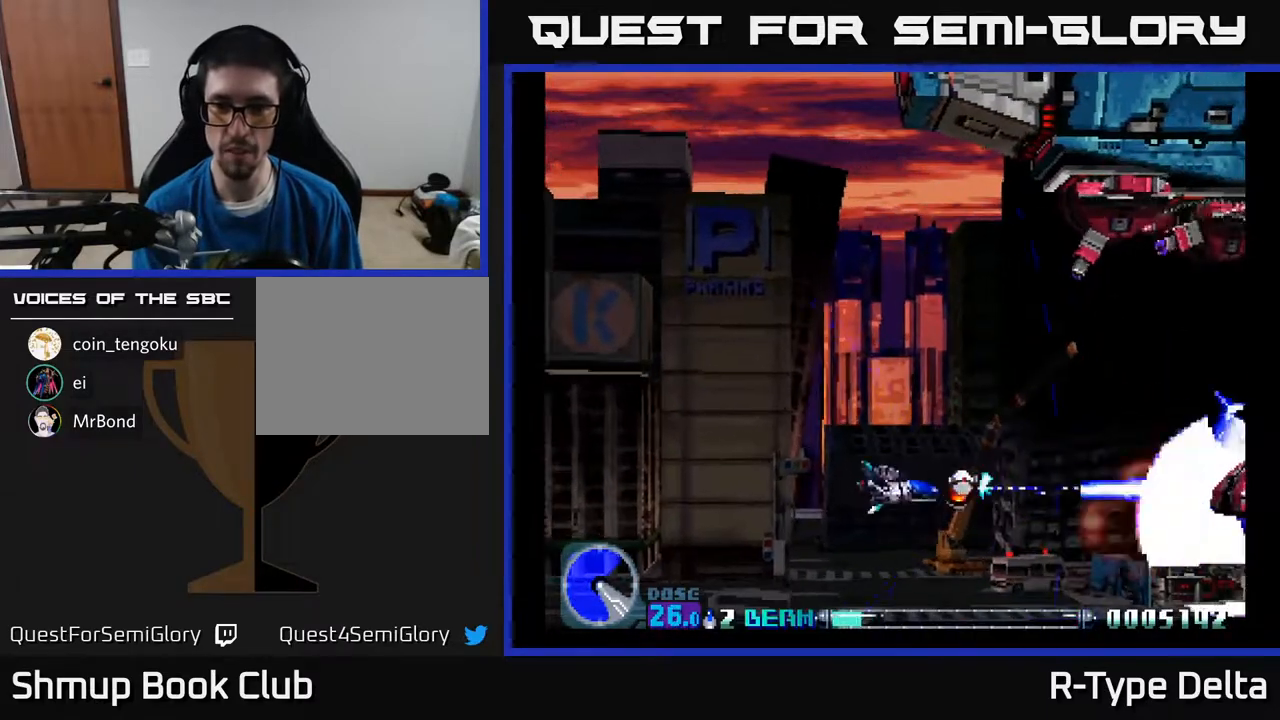
{"buttons": ["X", "DPAD_UP"], "events": [[100, "DPAD_LEFT", "up"]]}
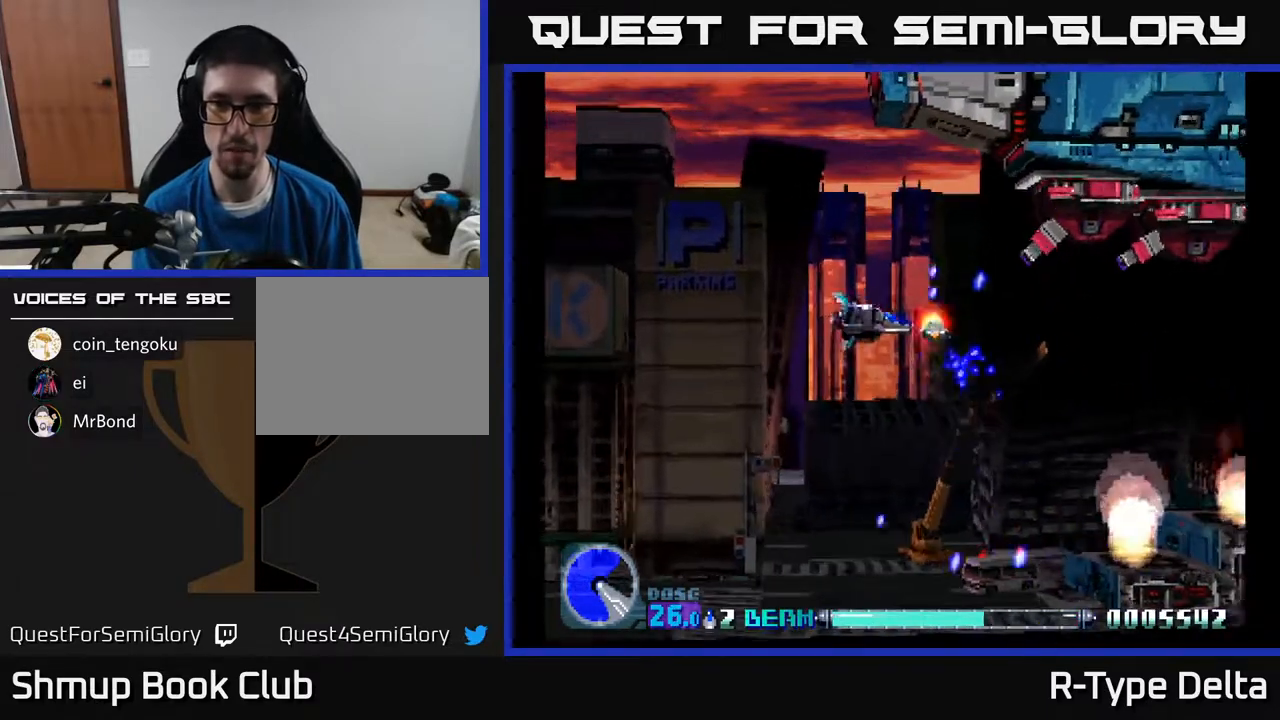
{"buttons": ["X"], "events": [[133, "DPAD_RIGHT", "down"], [267, "DPAD_UP", "up"], [333, "DPAD_RIGHT", "up"]]}
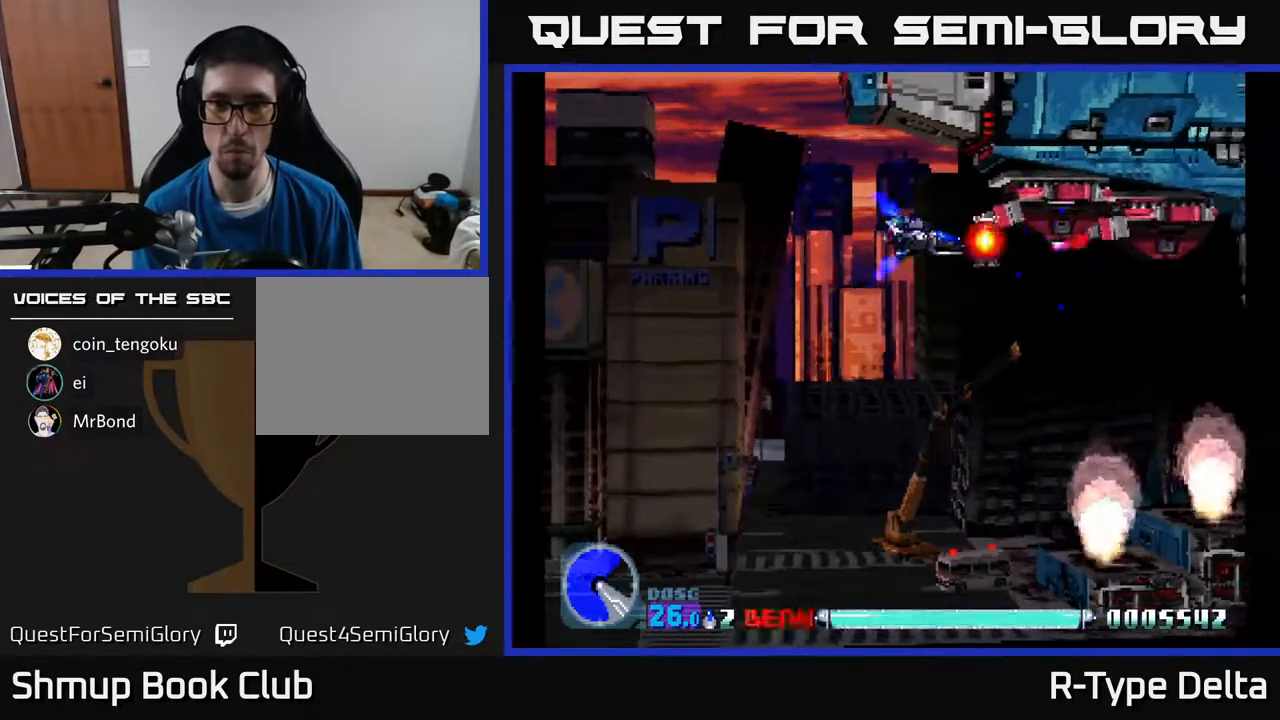
{"buttons": ["X"], "events": [[133, "DPAD_UP", "down"], [150, "DPAD_UP", "up"]]}
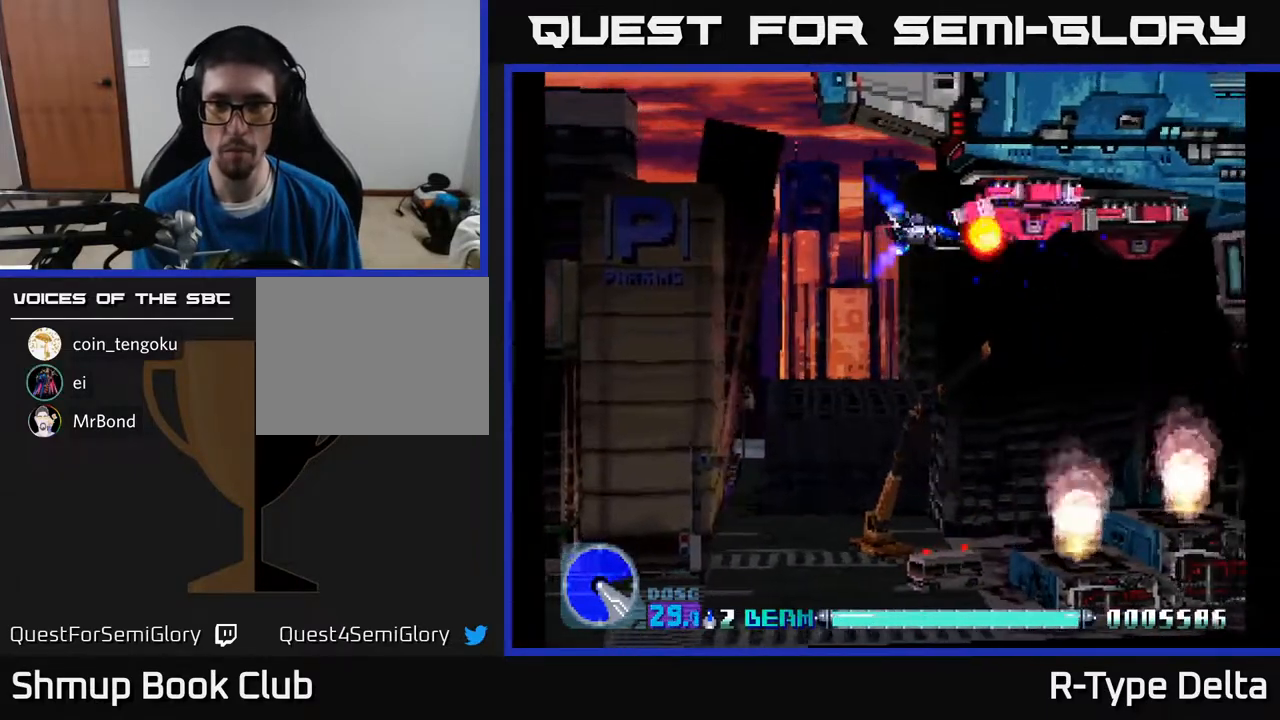
{"buttons": ["X"], "events": [[150, "DPAD_LEFT", "down"], [250, "DPAD_LEFT", "up"]]}
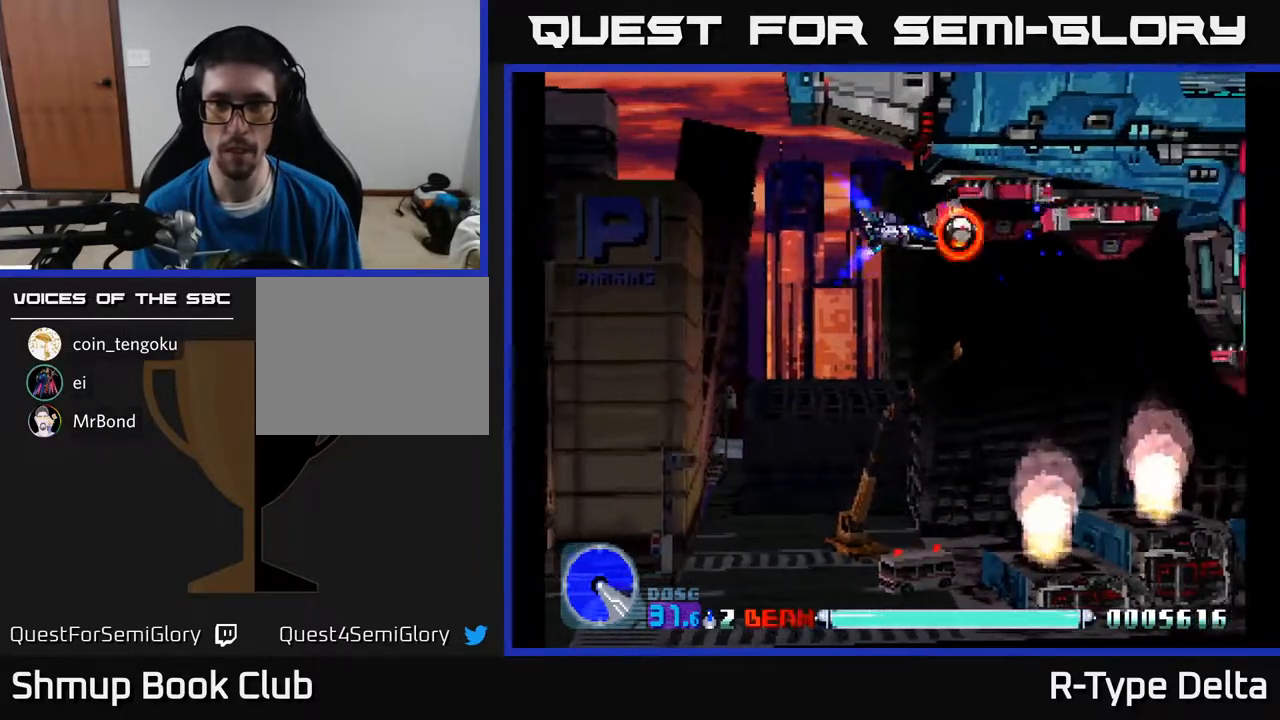
{"buttons": ["X"], "events": [[17, "DPAD_LEFT", "down"], [67, "DPAD_LEFT", "up"], [317, "DPAD_LEFT", "down"], [367, "DPAD_LEFT", "up"]]}
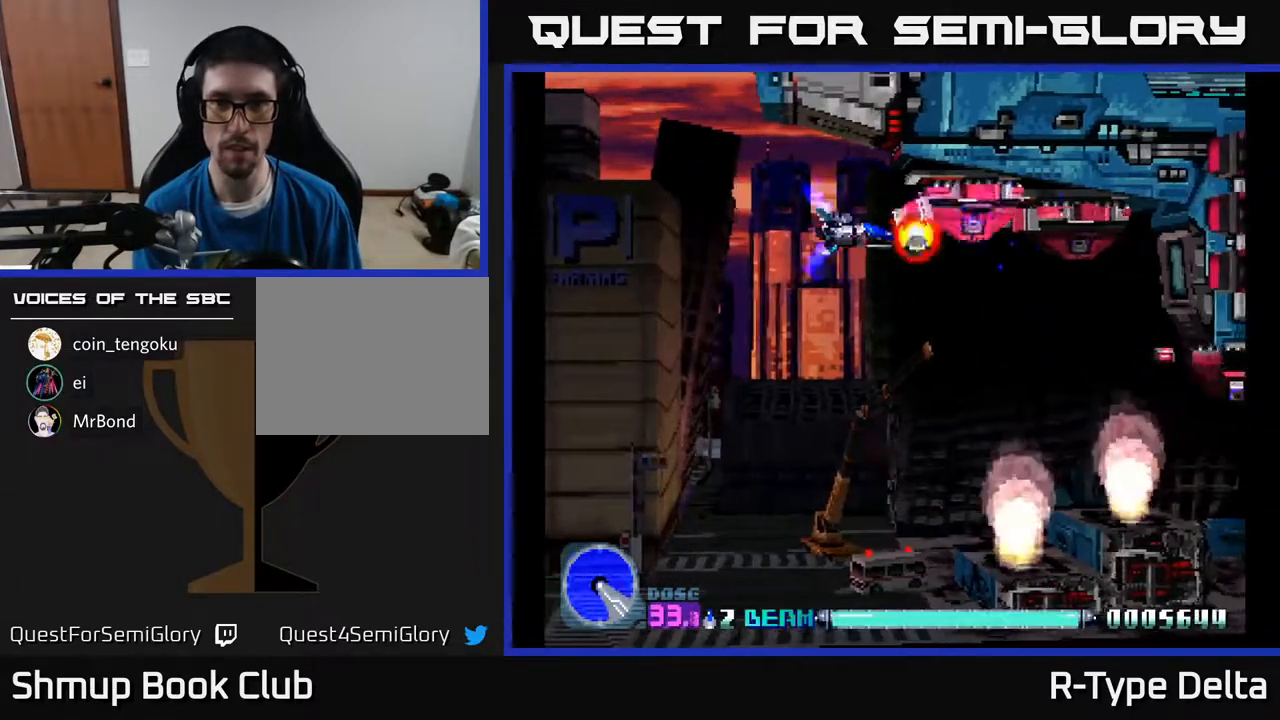
{"buttons": ["X", "DPAD_LEFT"], "events": [[133, "DPAD_LEFT", "down"], [183, "DPAD_LEFT", "up"], [467, "DPAD_LEFT", "down"]]}
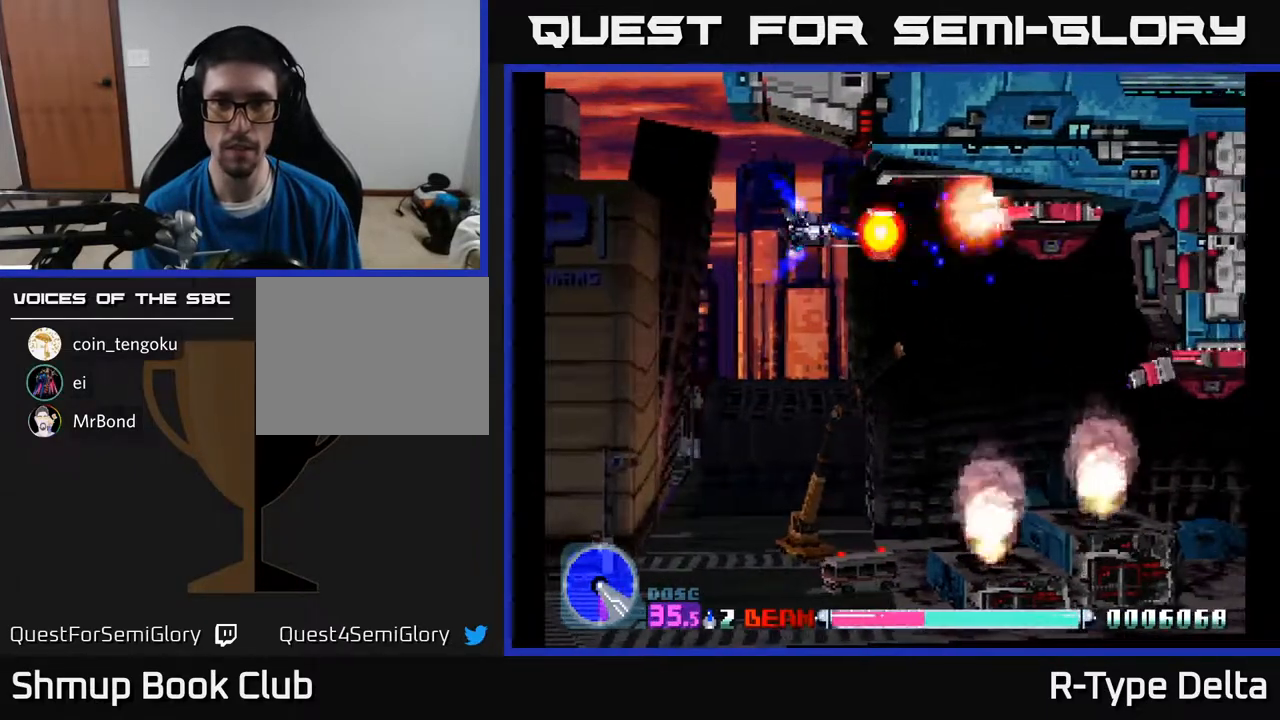
{"buttons": ["X", "DPAD_RIGHT"], "events": [[17, "DPAD_LEFT", "up"], [483, "DPAD_RIGHT", "down"]]}
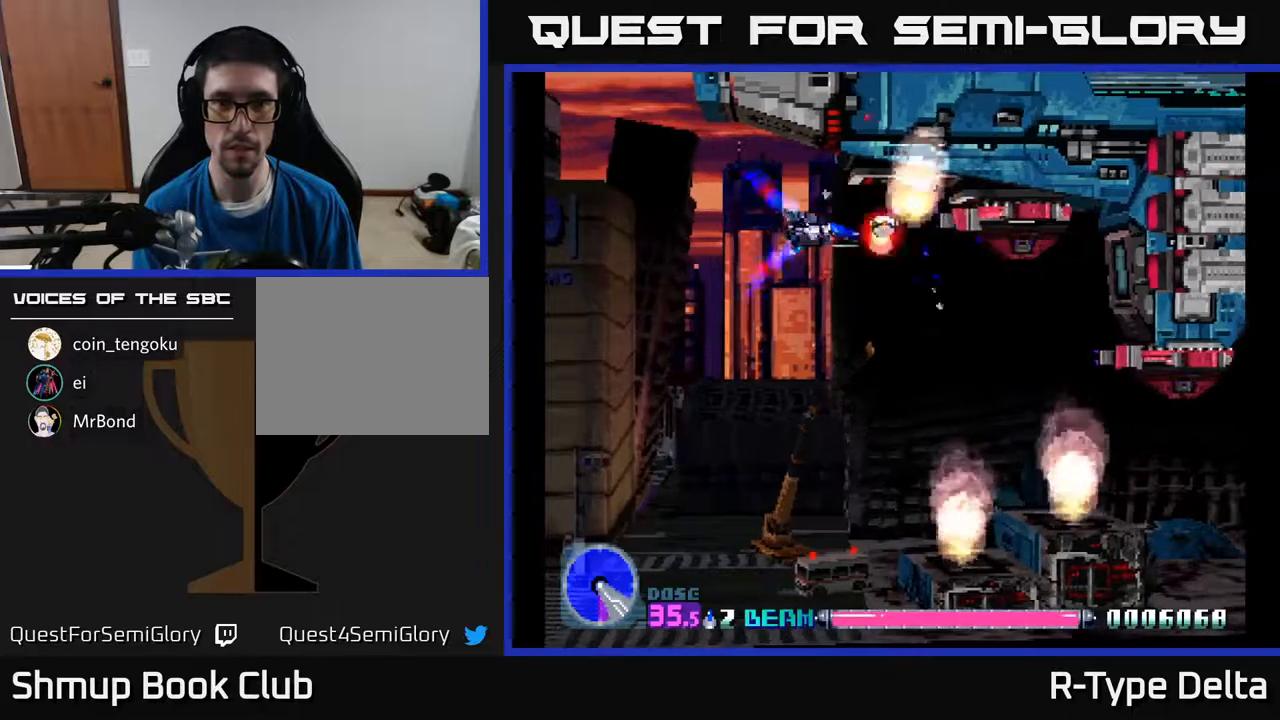
{"buttons": ["X"], "events": [[133, "DPAD_RIGHT", "up"]]}
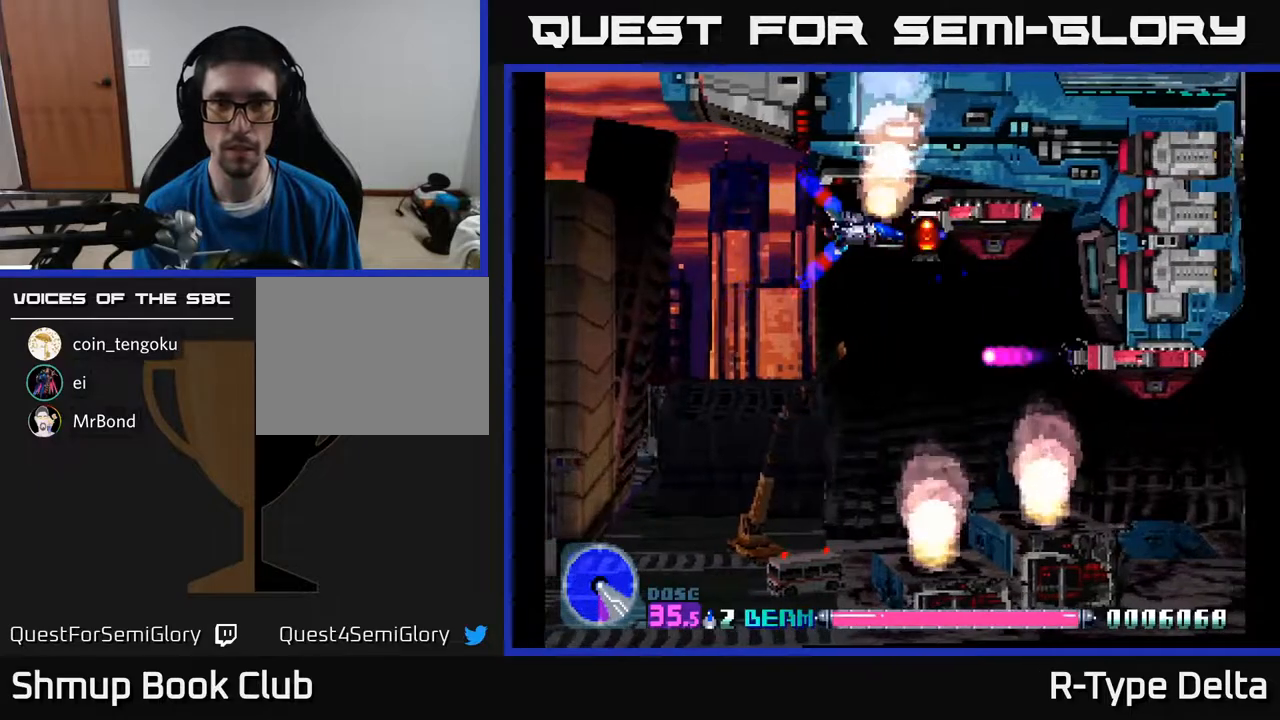
{"buttons": ["X"], "events": [[50, "DPAD_LEFT", "down"], [83, "DPAD_LEFT", "up"]]}
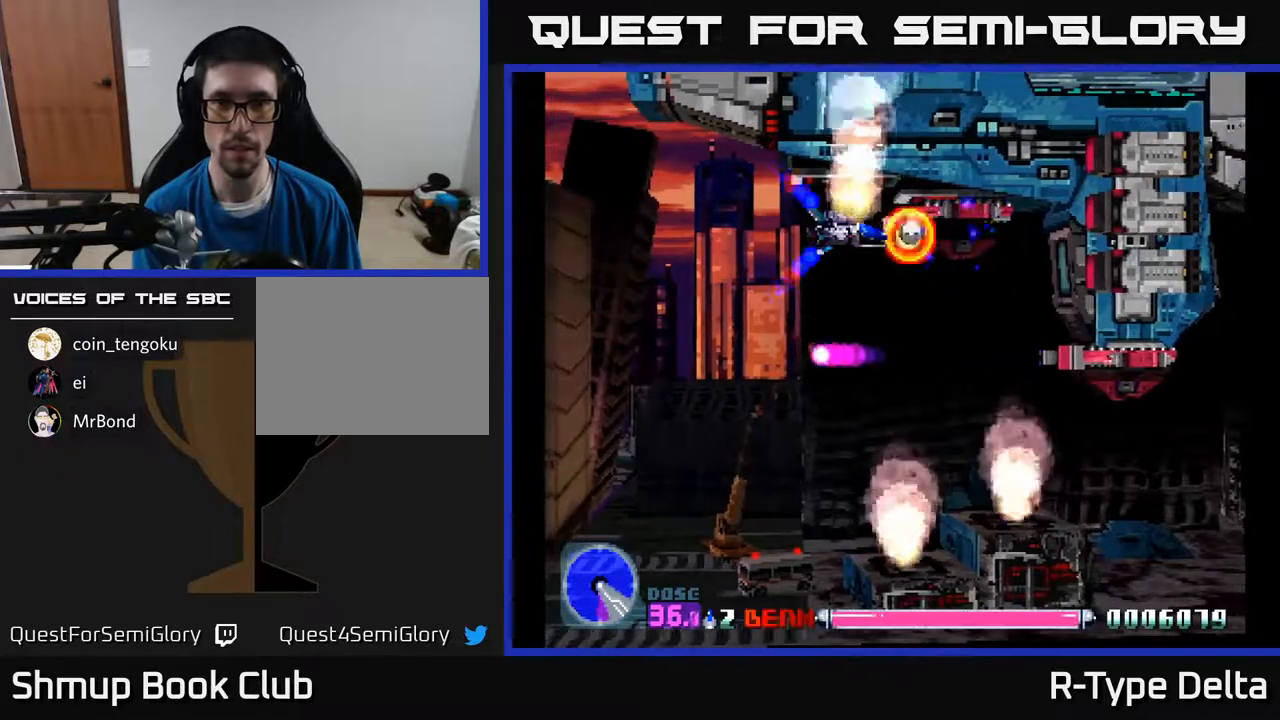
{"buttons": ["X"], "events": [[217, "DPAD_LEFT", "down"], [267, "DPAD_LEFT", "up"]]}
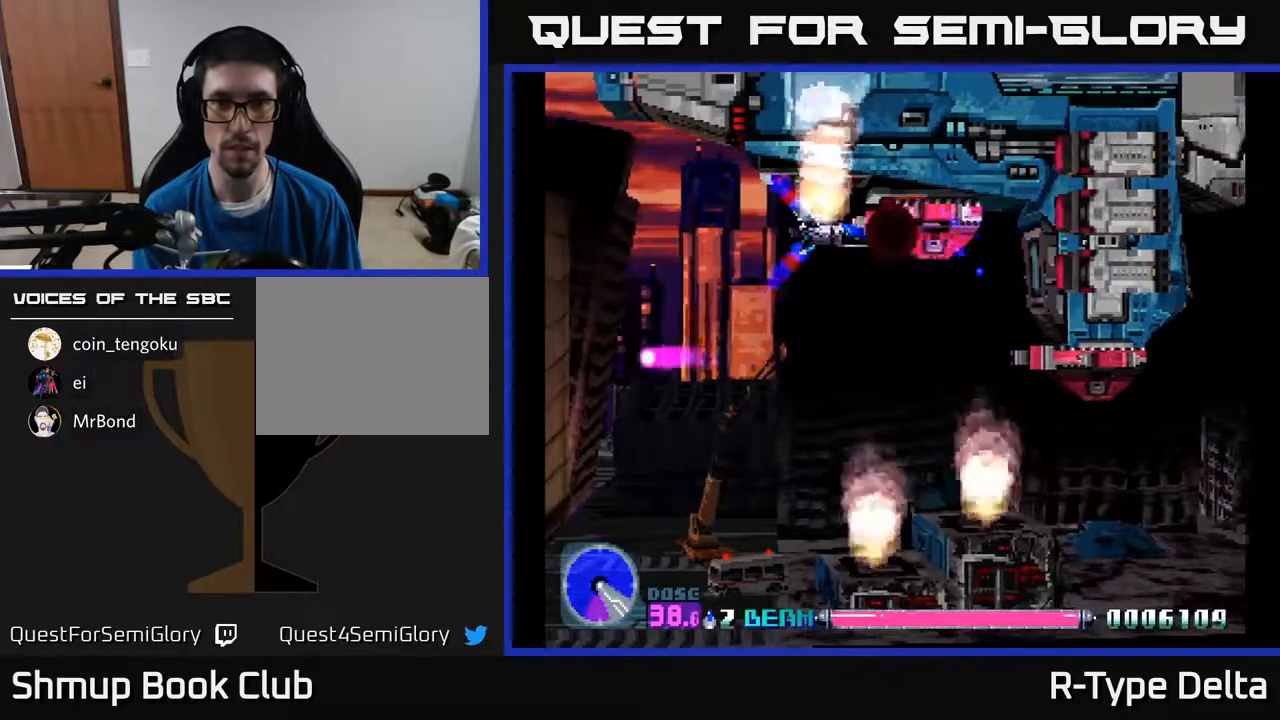
{"buttons": ["X"], "events": [[133, "DPAD_LEFT", "down"], [167, "DPAD_LEFT", "up"], [433, "DPAD_LEFT", "down"], [500, "DPAD_LEFT", "up"]]}
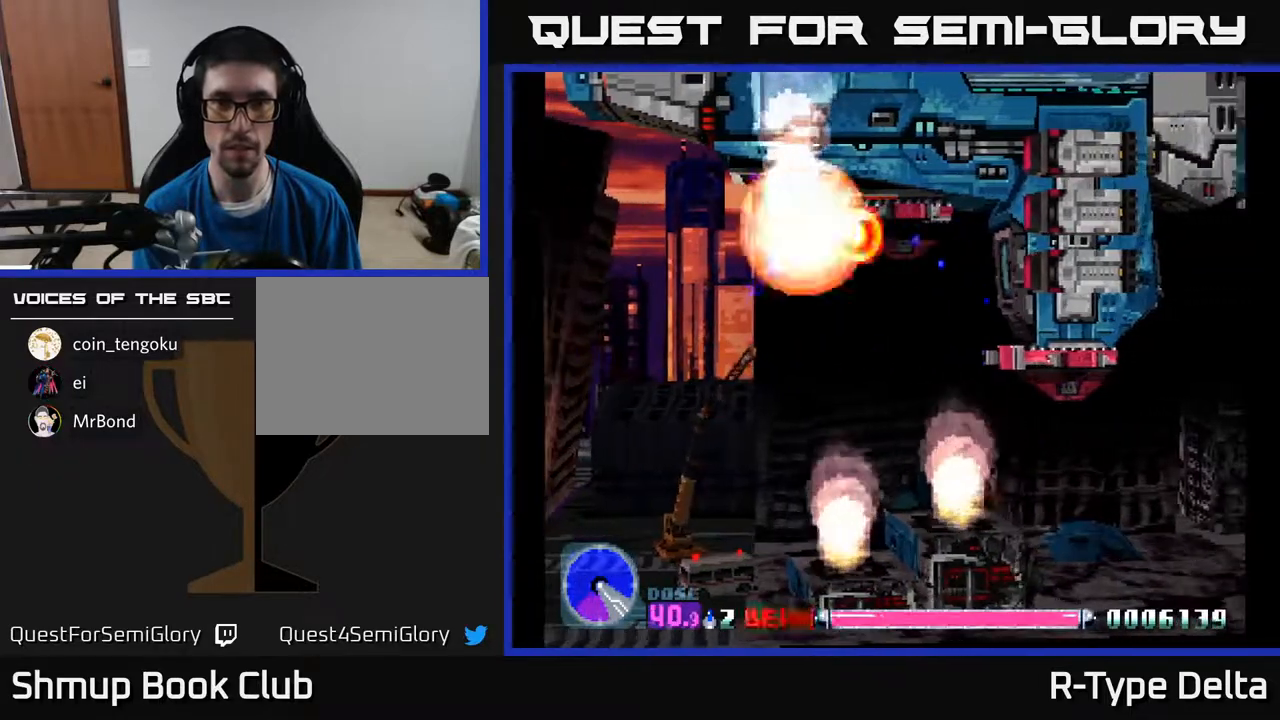
{"buttons": ["X"], "events": [[217, "DPAD_LEFT", "down"], [300, "DPAD_LEFT", "up"]]}
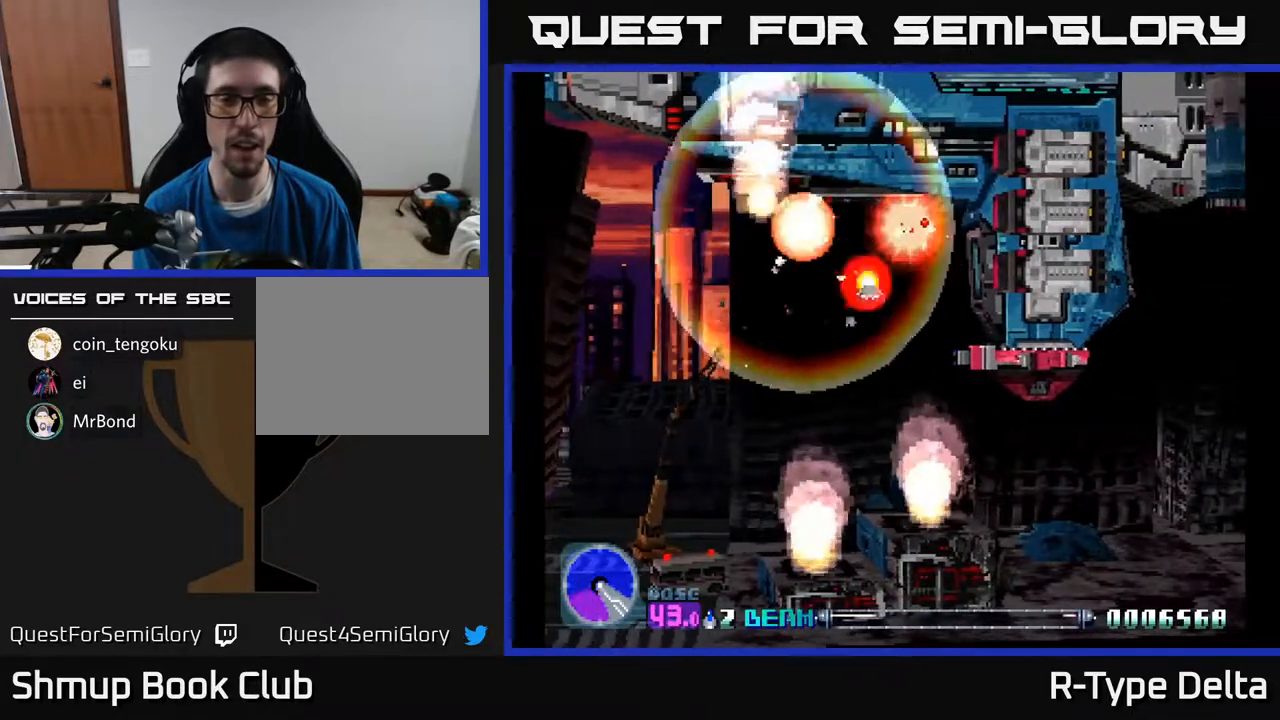
{"buttons": ["X"], "events": []}
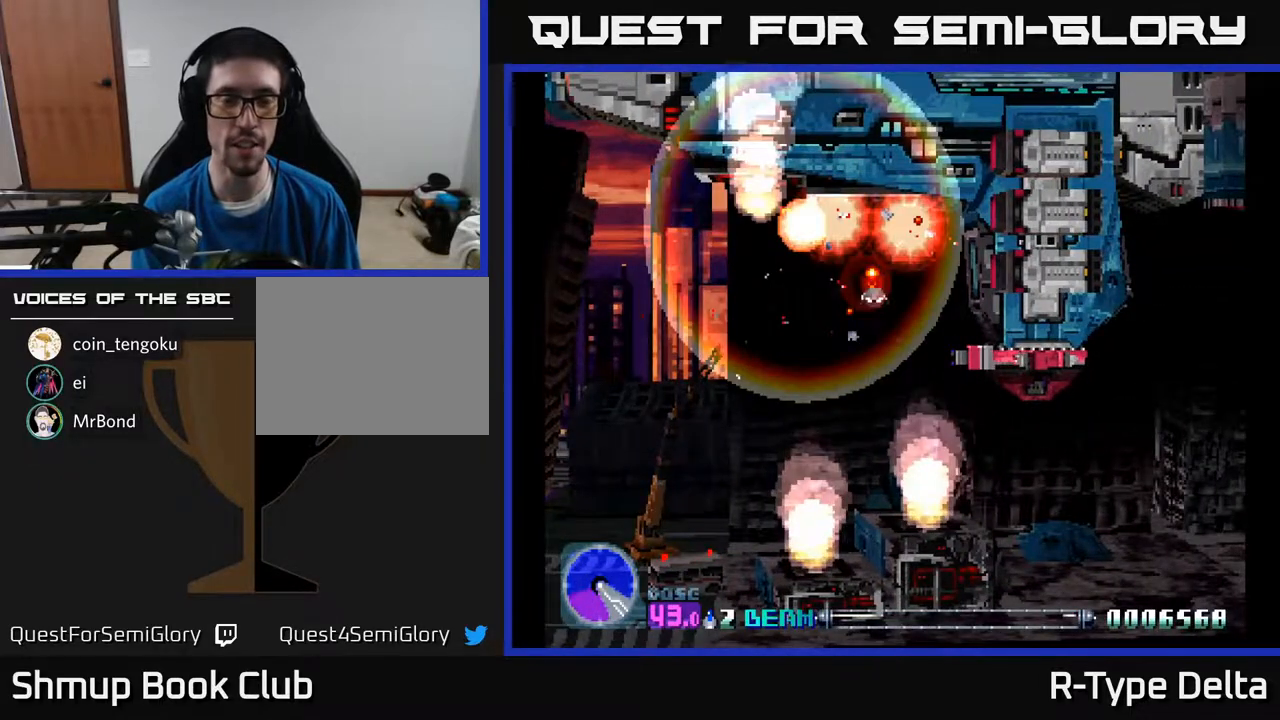
{"buttons": ["X"], "events": [[250, "A", "down"], [300, "X", "up"], [383, "X", "down"], [400, "A", "up"]]}
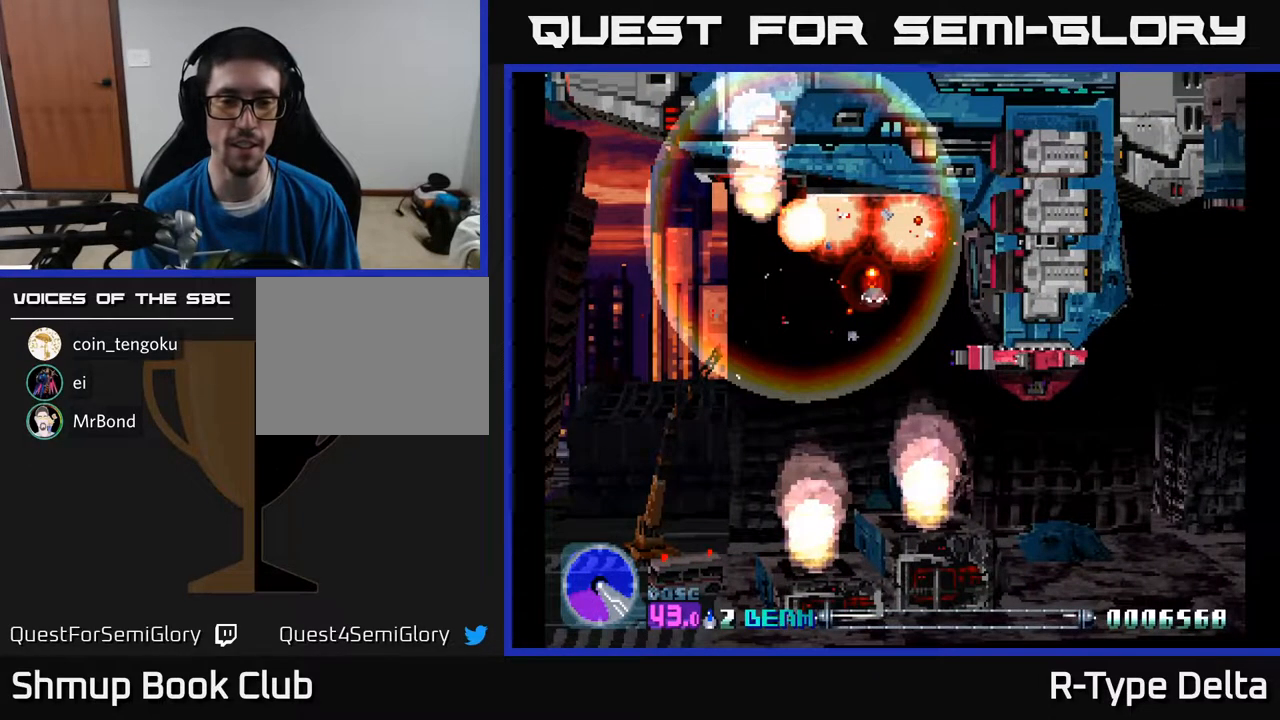
{"buttons": ["A"], "events": [[33, "A", "down"], [50, "X", "up"], [100, "X", "down"], [150, "A", "up"], [233, "A", "down"], [250, "X", "up"], [317, "X", "down"], [350, "A", "up"], [450, "A", "down"], [467, "X", "up"]]}
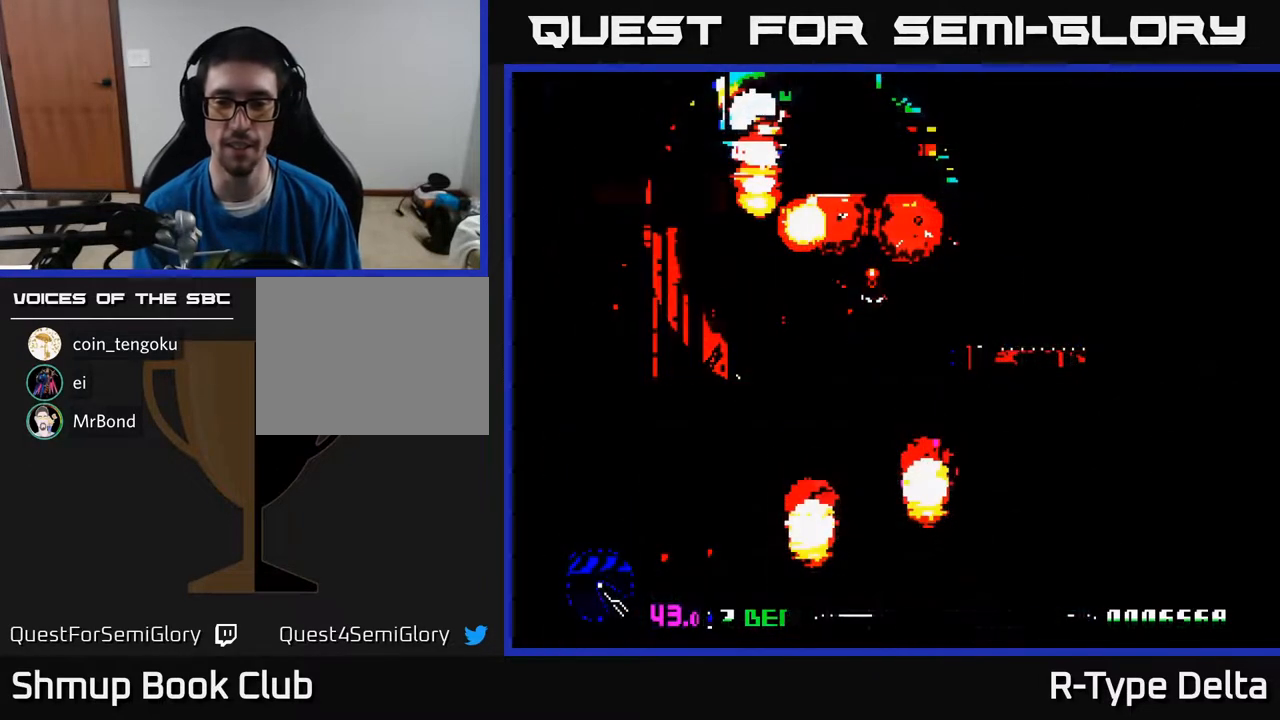
{"buttons": ["X"], "events": [[17, "X", "down"], [50, "A", "up"], [150, "A", "down"], [167, "X", "up"], [217, "X", "down"], [250, "A", "up"], [350, "A", "down"], [367, "X", "up"], [433, "X", "down"], [467, "A", "up"]]}
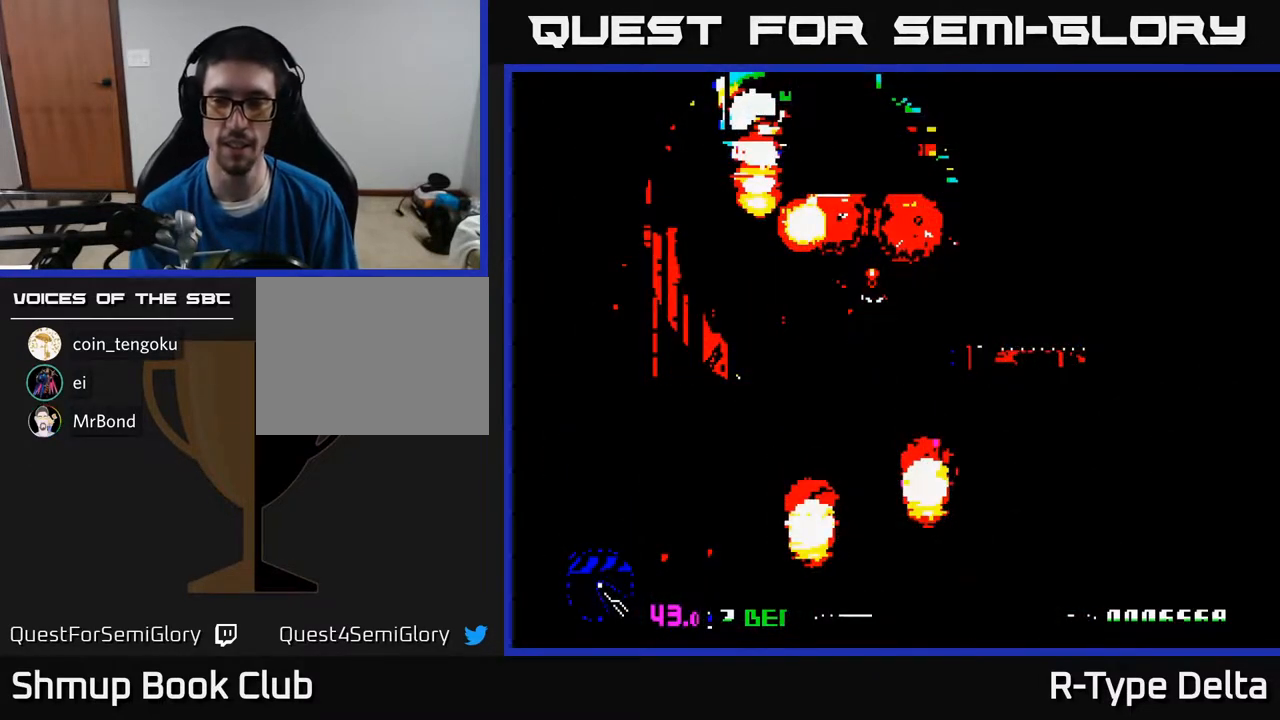
{"buttons": ["X"], "events": [[83, "A", "down"], [117, "X", "up"], [183, "X", "down"], [217, "A", "up"], [317, "A", "down"], [367, "X", "up"], [433, "X", "down"], [450, "A", "up"]]}
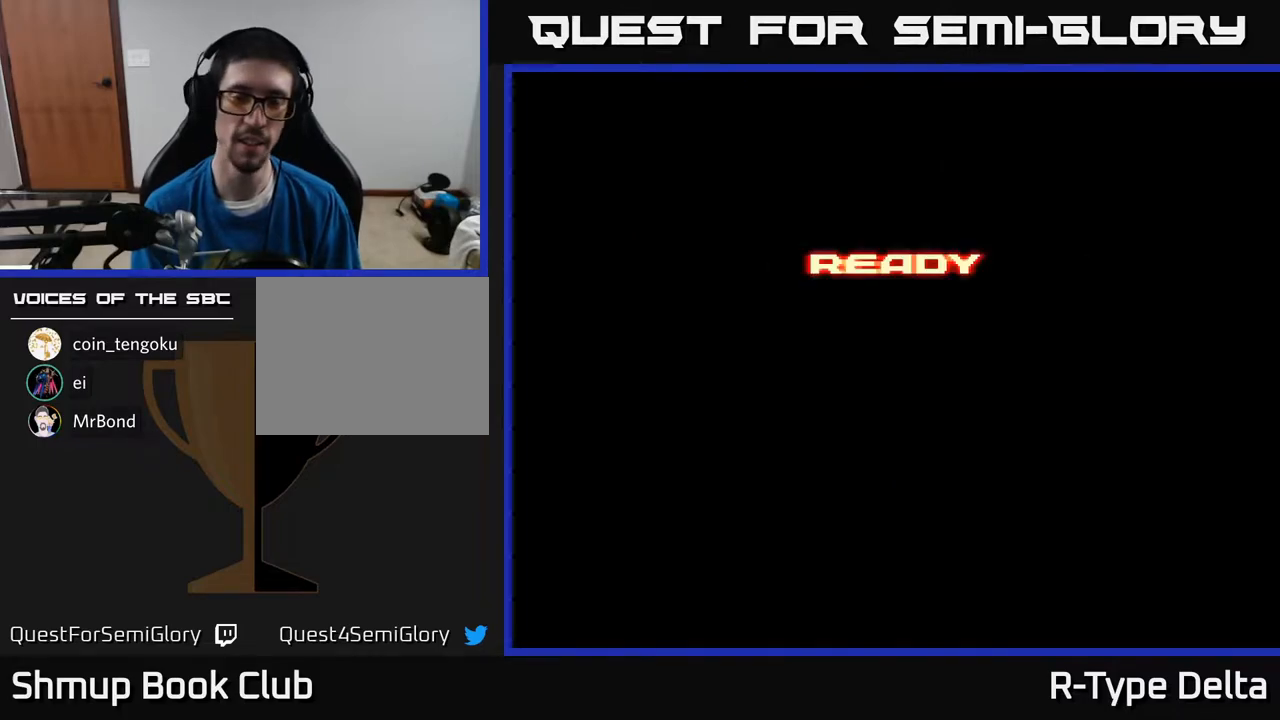
{"buttons": ["X"], "events": [[67, "A", "down"], [83, "X", "up"], [150, "X", "down"], [183, "A", "up"], [300, "A", "down"], [317, "X", "up"], [383, "X", "down"], [400, "A", "up"]]}
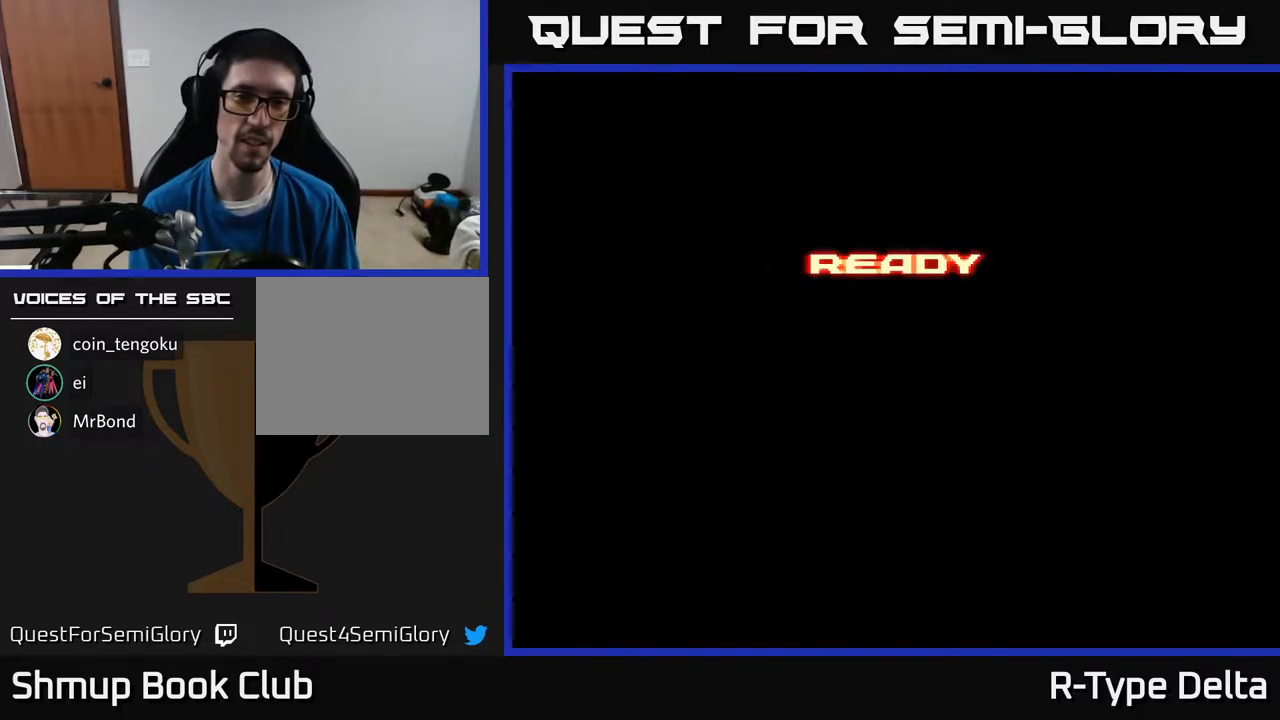
{"buttons": ["A"], "events": [[17, "A", "down"], [33, "X", "up"], [100, "X", "down"], [133, "A", "up"], [250, "A", "down"], [250, "X", "up"], [333, "X", "down"], [367, "A", "up"], [467, "A", "down"], [483, "X", "up"]]}
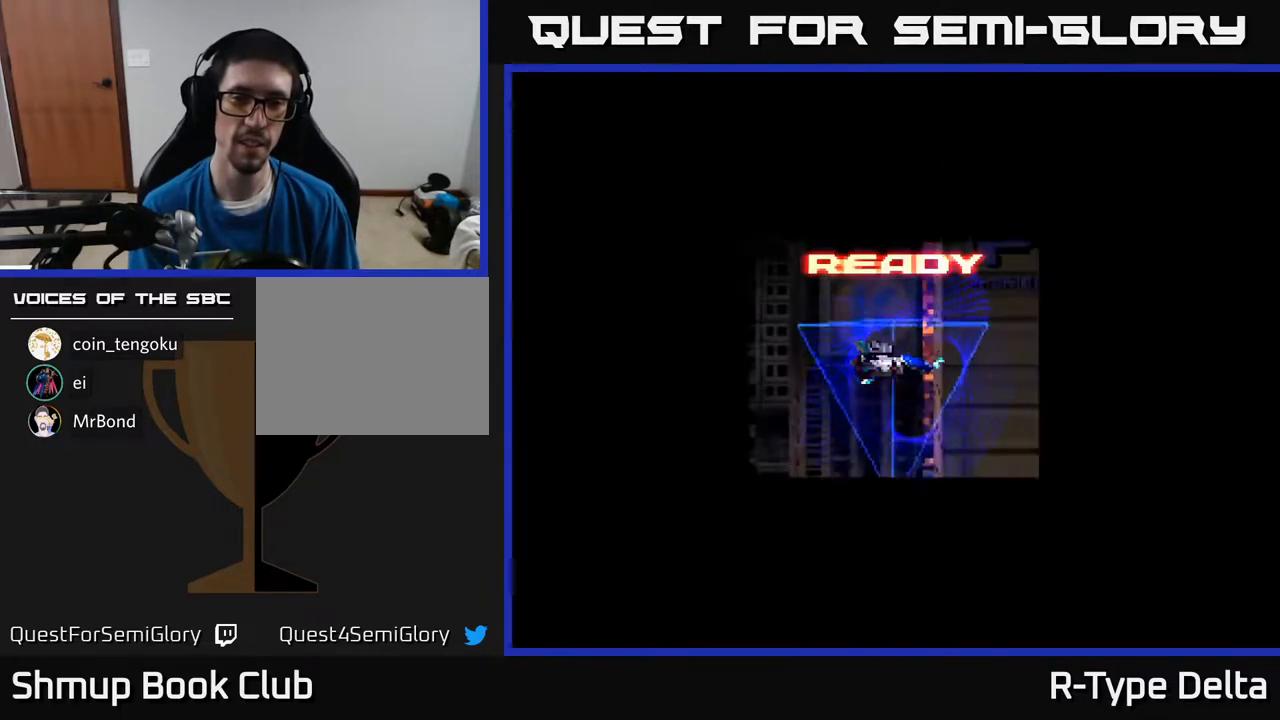
{"buttons": ["X", "DPAD_DOWN", "DPAD_RIGHT"], "events": [[67, "X", "down"], [100, "A", "up"], [200, "DPAD_RIGHT", "down"], [317, "DPAD_DOWN", "down"]]}
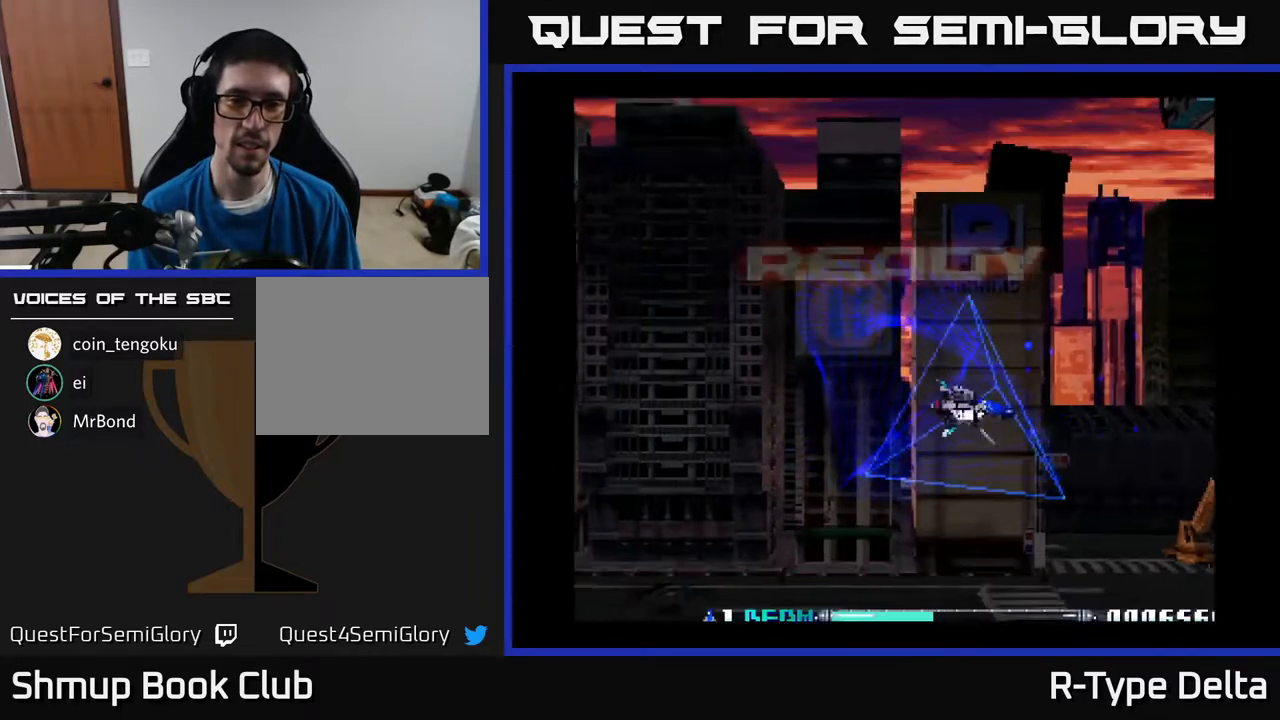
{"buttons": ["A", "X", "DPAD_UP"], "events": [[133, "DPAD_DOWN", "up"], [217, "DPAD_RIGHT", "up"], [483, "DPAD_UP", "down"], [500, "A", "down"]]}